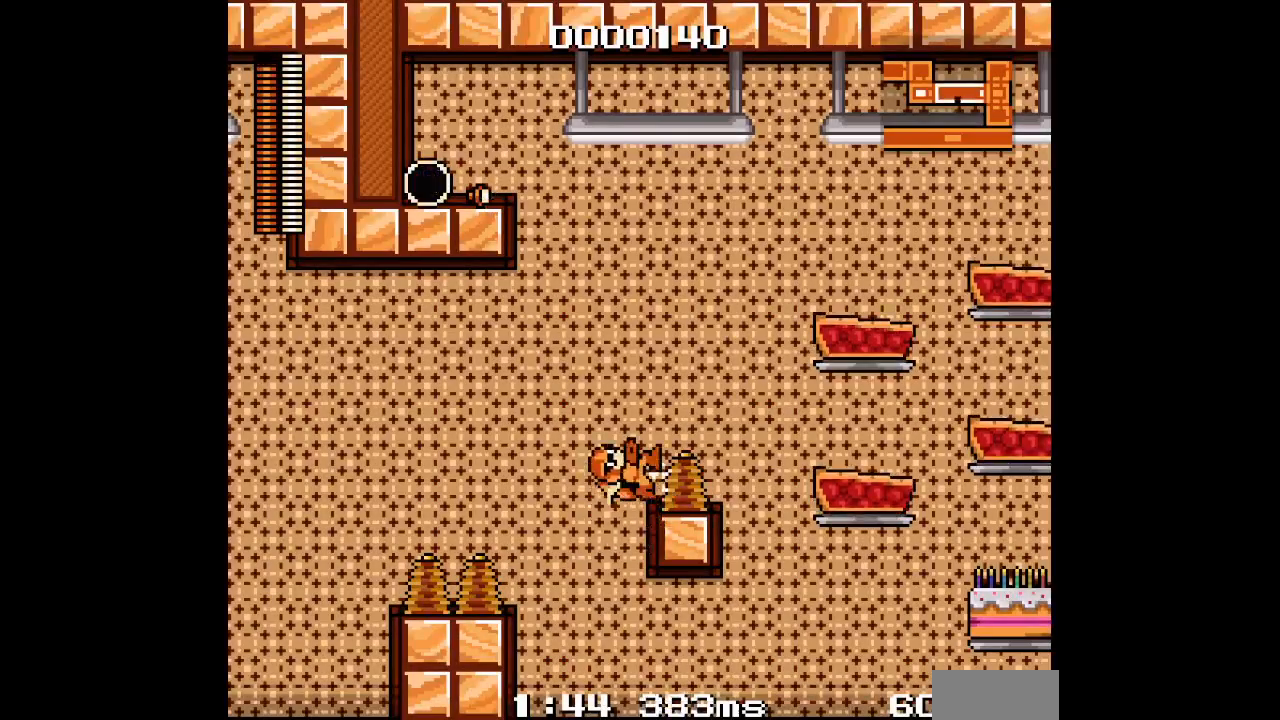
Gameplay with a controller (Xbox layout); each line is a JSON object with the inputs held at the frame after it. "events" lists button and stick changes between this image and that frame as [ms after this image, input, new state], when the widget could be followed in between. Not read: DPAD_UP L1 L2 L3 R1 R2 R3 SELECT START Z.
{"buttons": [], "events": [[333, "DPAD_RIGHT", "up"]]}
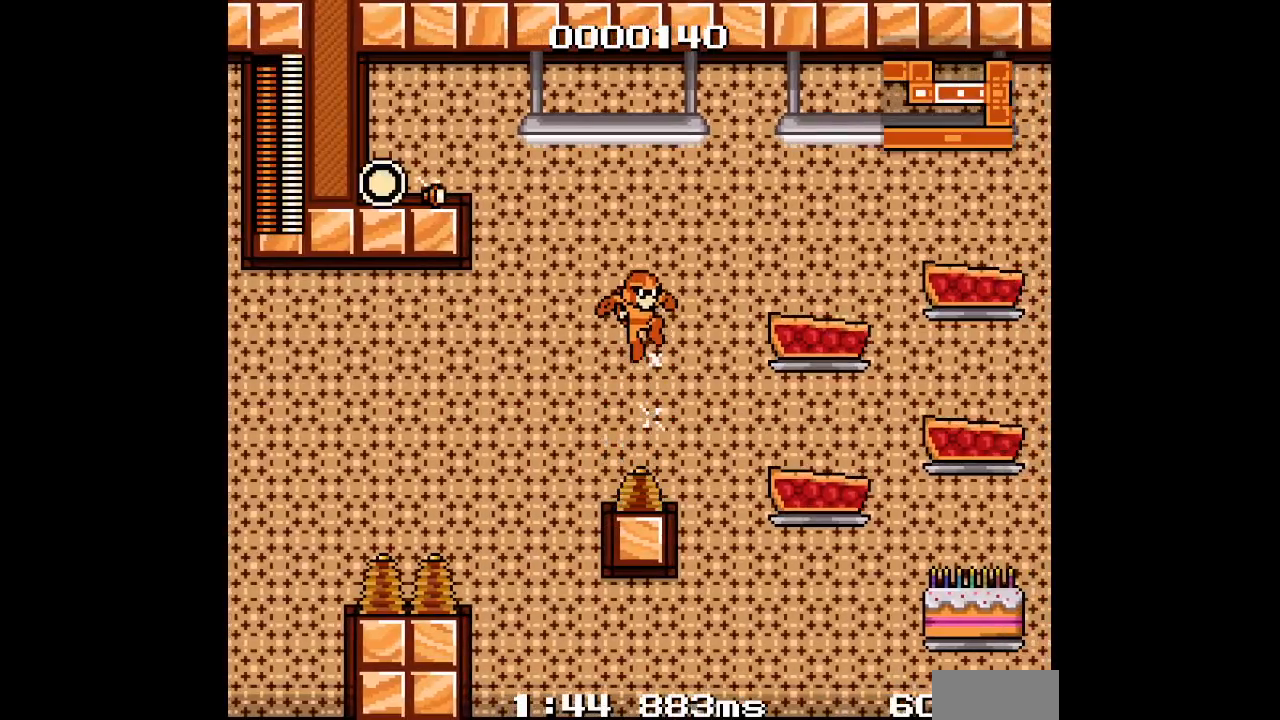
{"buttons": [], "events": []}
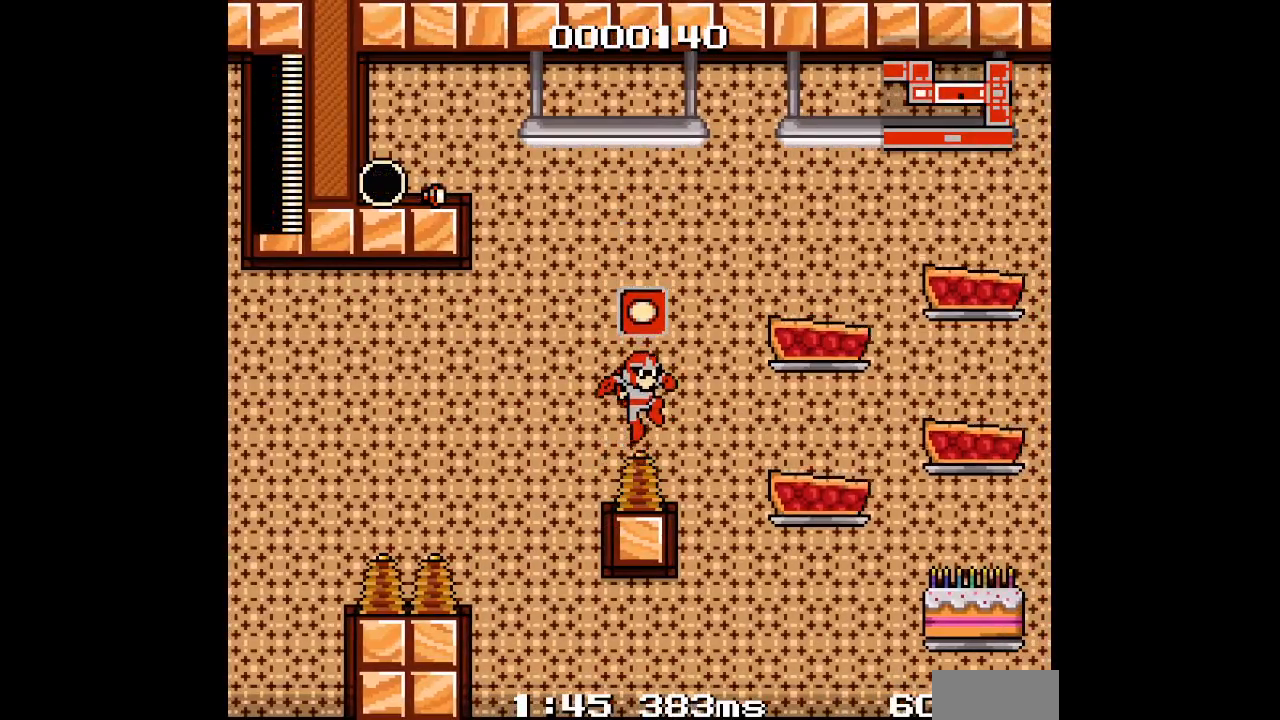
{"buttons": [], "events": []}
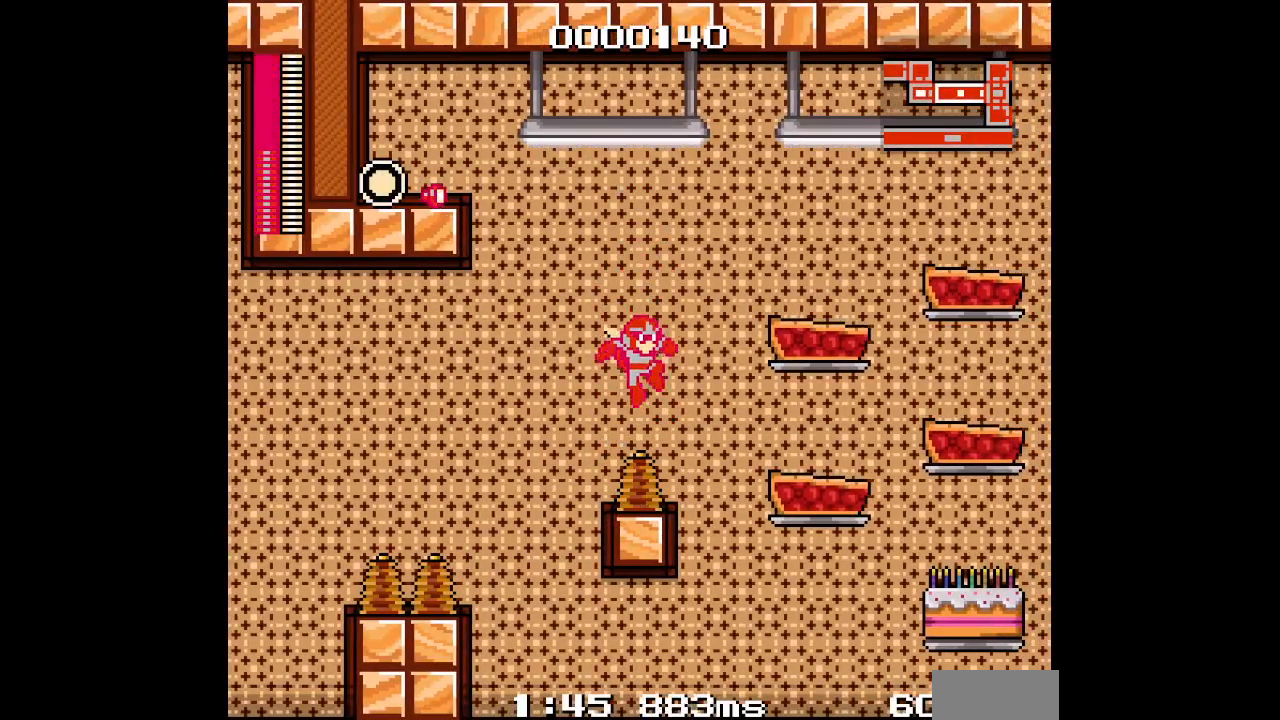
{"buttons": [], "events": []}
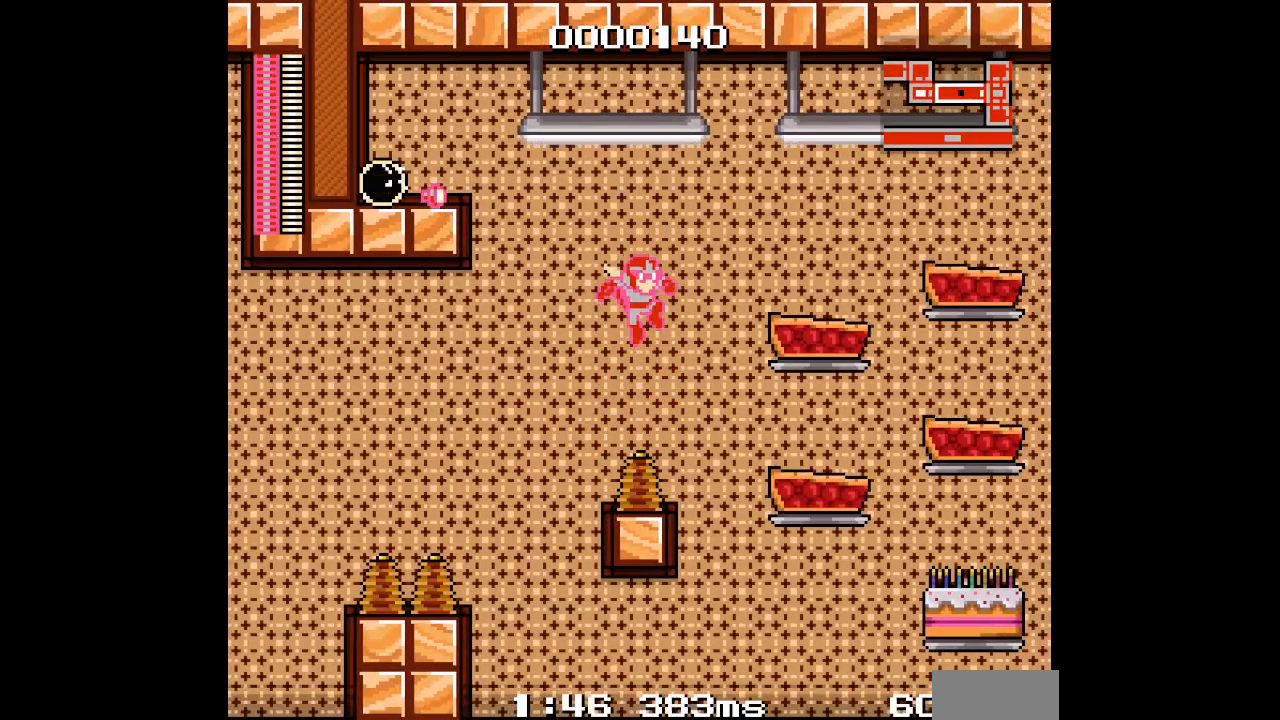
{"buttons": ["DPAD_RIGHT"], "events": [[183, "DPAD_RIGHT", "down"]]}
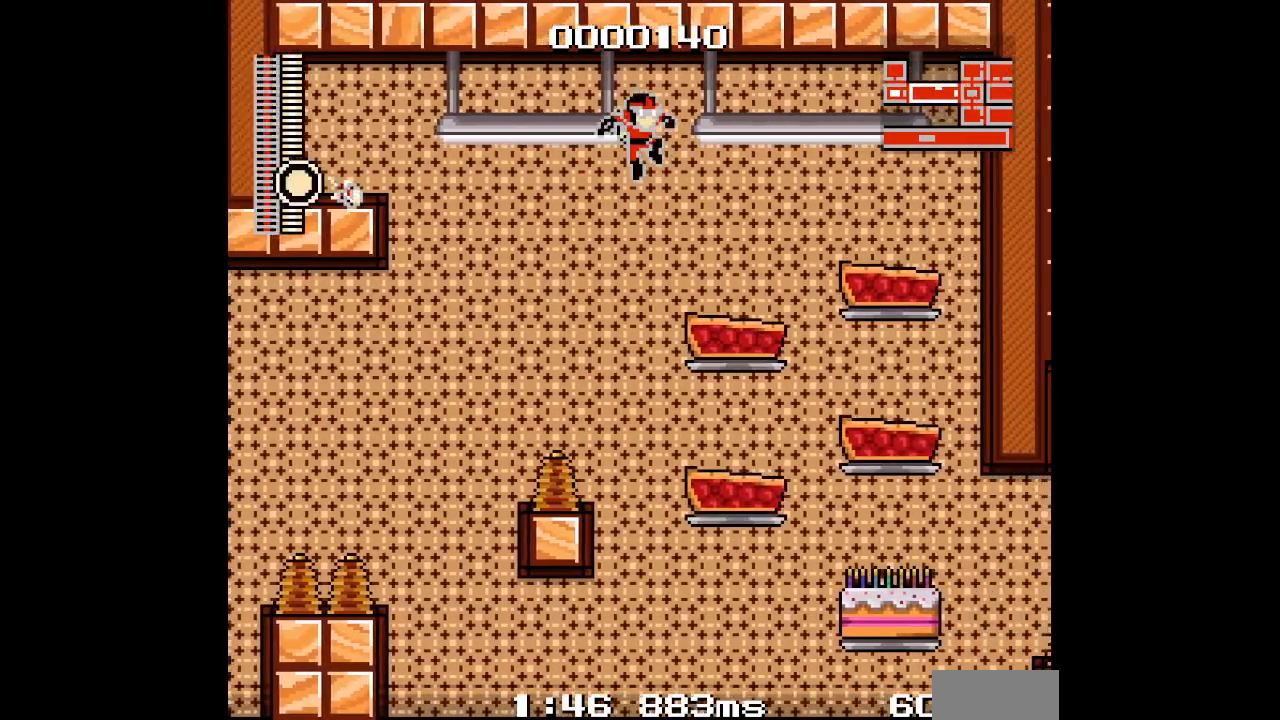
{"buttons": ["Y"], "events": [[333, "Y", "down"], [433, "DPAD_RIGHT", "up"]]}